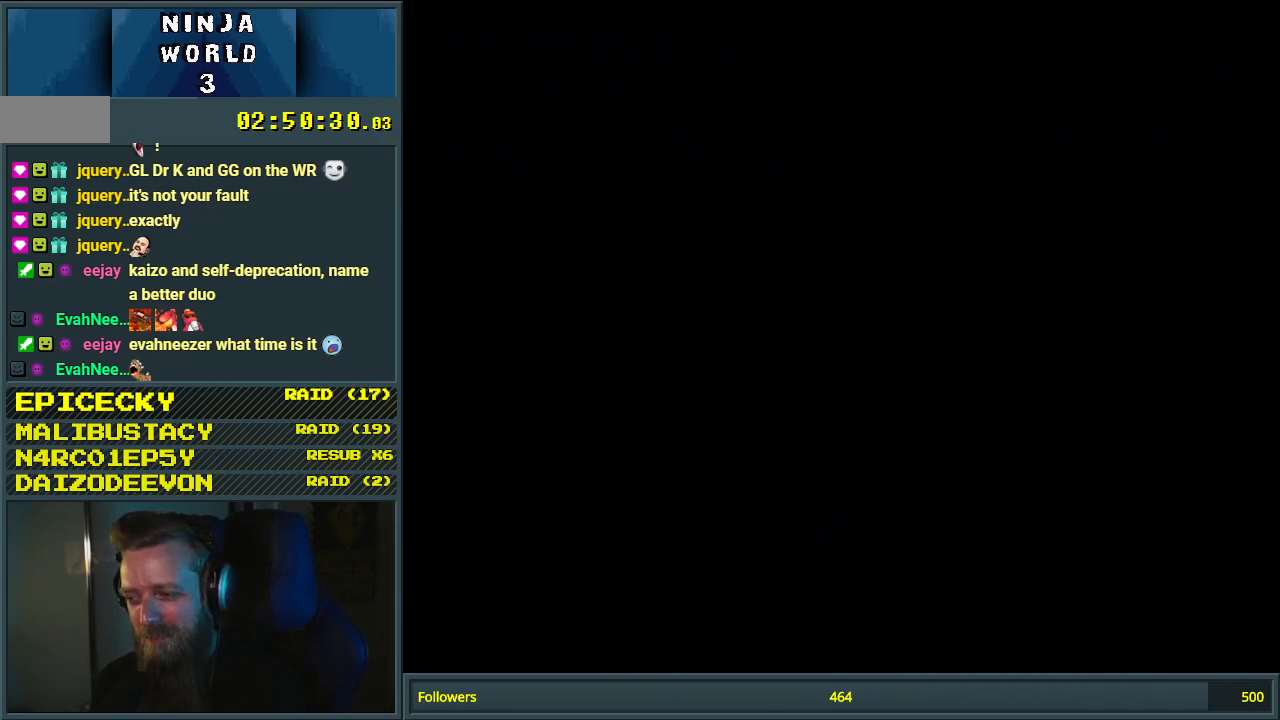
Gameplay with a controller (Nintendo layout); each line is a JSON object with the inputs held at the frame after it. "events" lists button and stick changes between this image and that frame as [ms after this image, input, new state], when the widget could be followed in between. Not read: L3 R3.
{"buttons": ["A", "X", "DPAD_RIGHT"], "events": [[17, "DPAD_RIGHT", "up"], [167, "A", "down"], [167, "DPAD_RIGHT", "down"], [167, "X", "down"], [167, "Y", "up"]]}
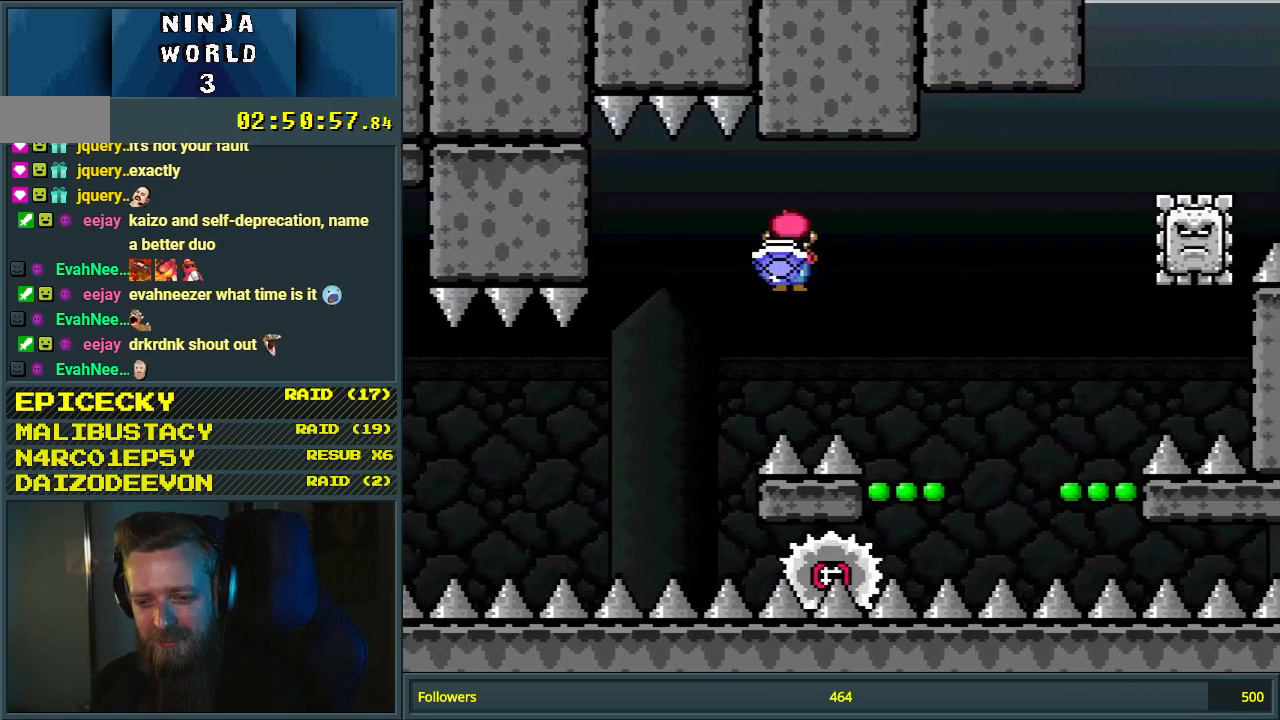
{"buttons": ["X"], "events": [[417, "DPAD_RIGHT", "up"], [467, "A", "up"]]}
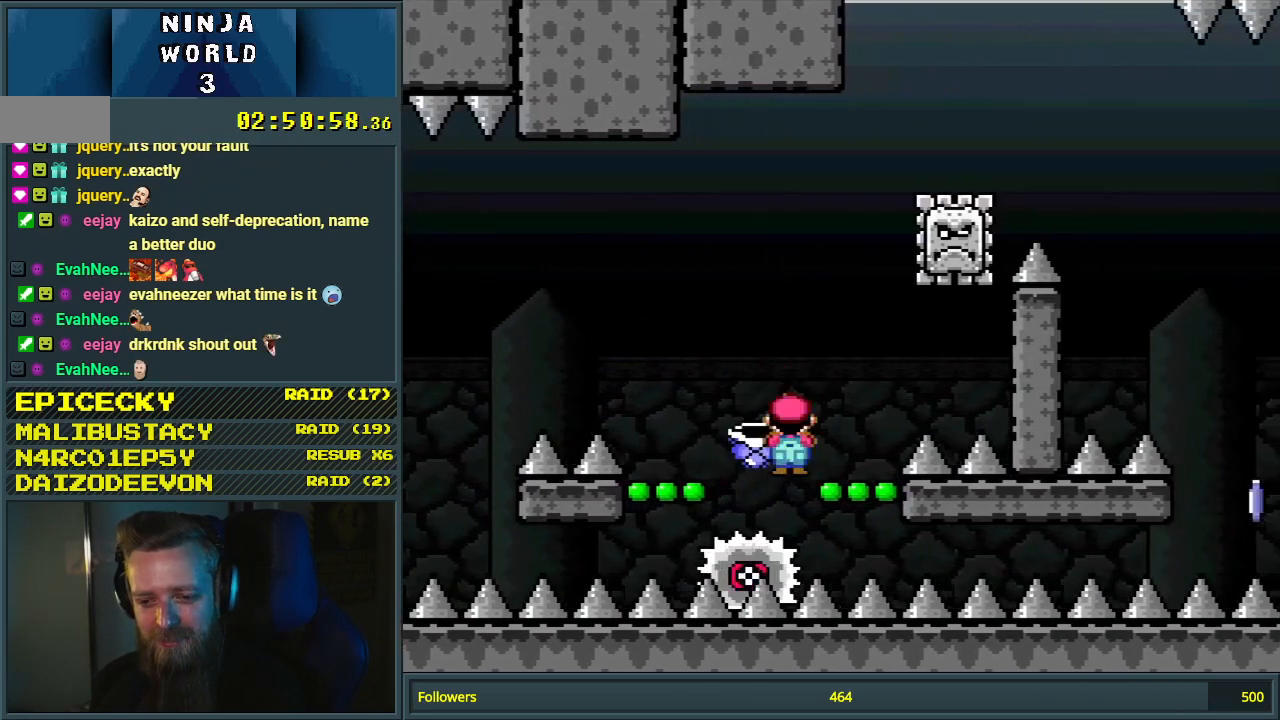
{"buttons": ["A", "X", "DPAD_RIGHT"], "events": [[167, "A", "down"], [433, "DPAD_RIGHT", "down"]]}
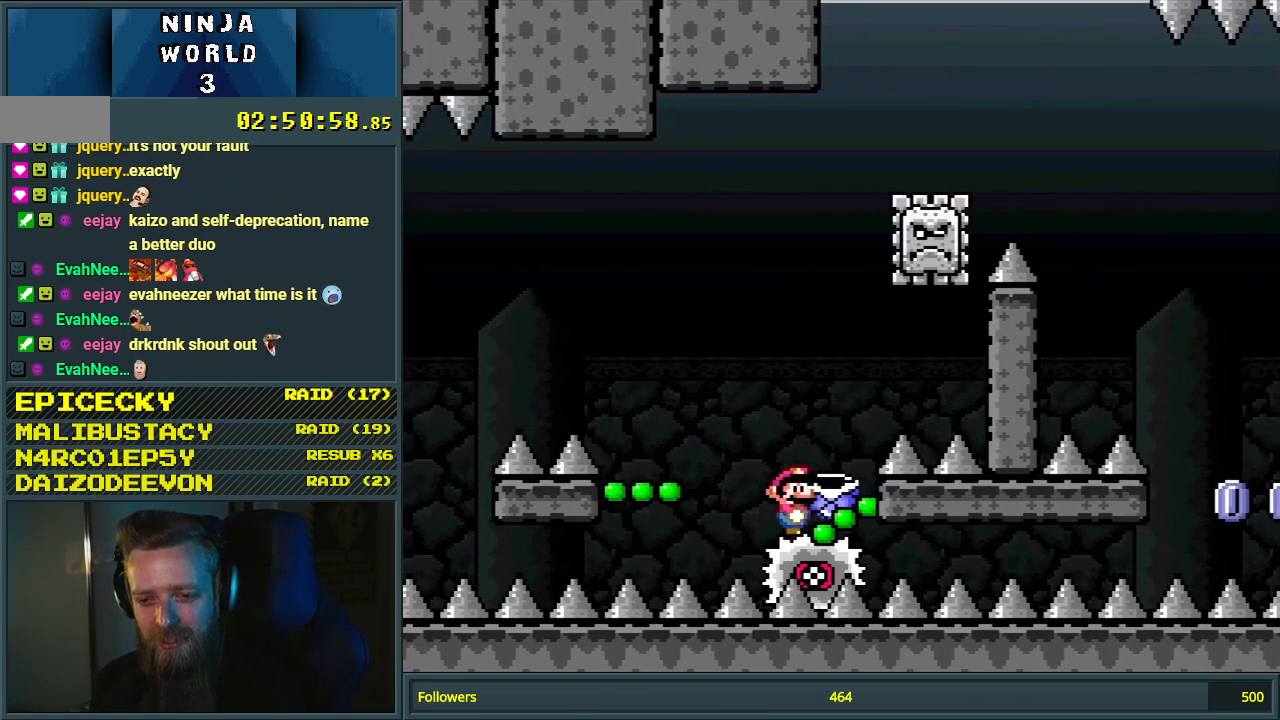
{"buttons": ["A", "X"], "events": [[150, "DPAD_RIGHT", "up"], [367, "A", "up"], [450, "A", "down"]]}
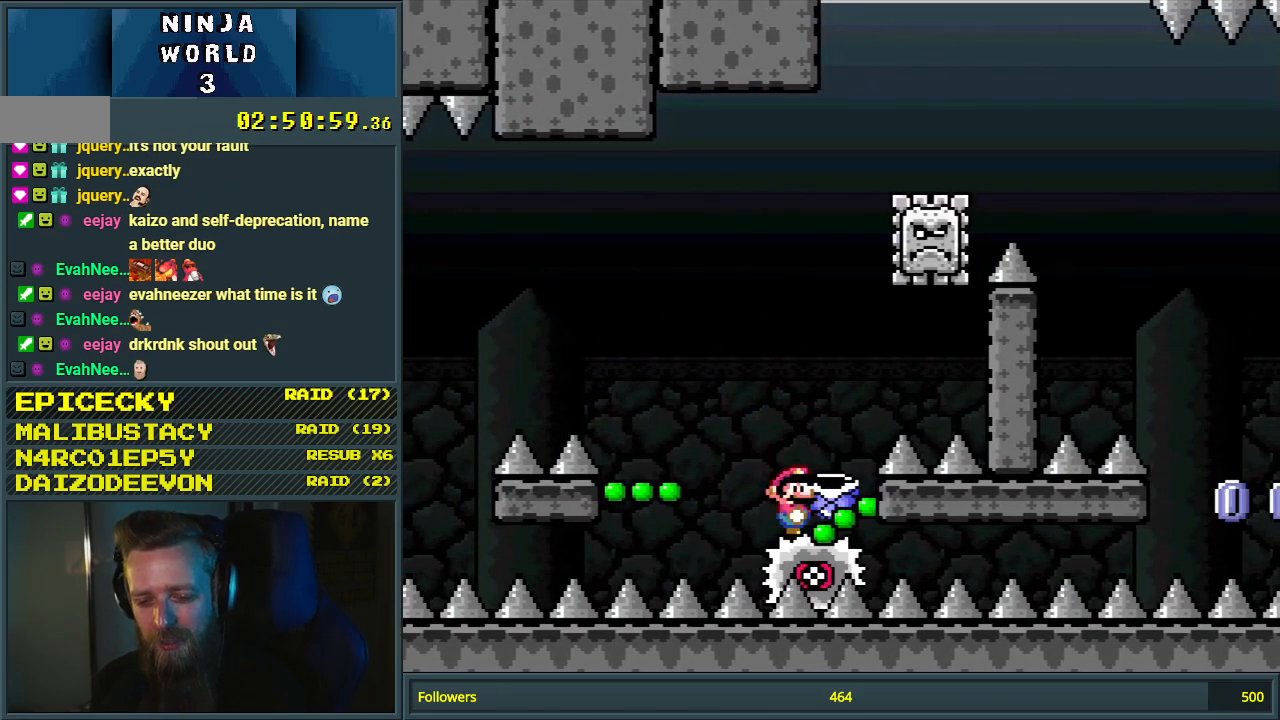
{"buttons": ["A", "X", "DPAD_RIGHT"], "events": [[300, "DPAD_RIGHT", "down"]]}
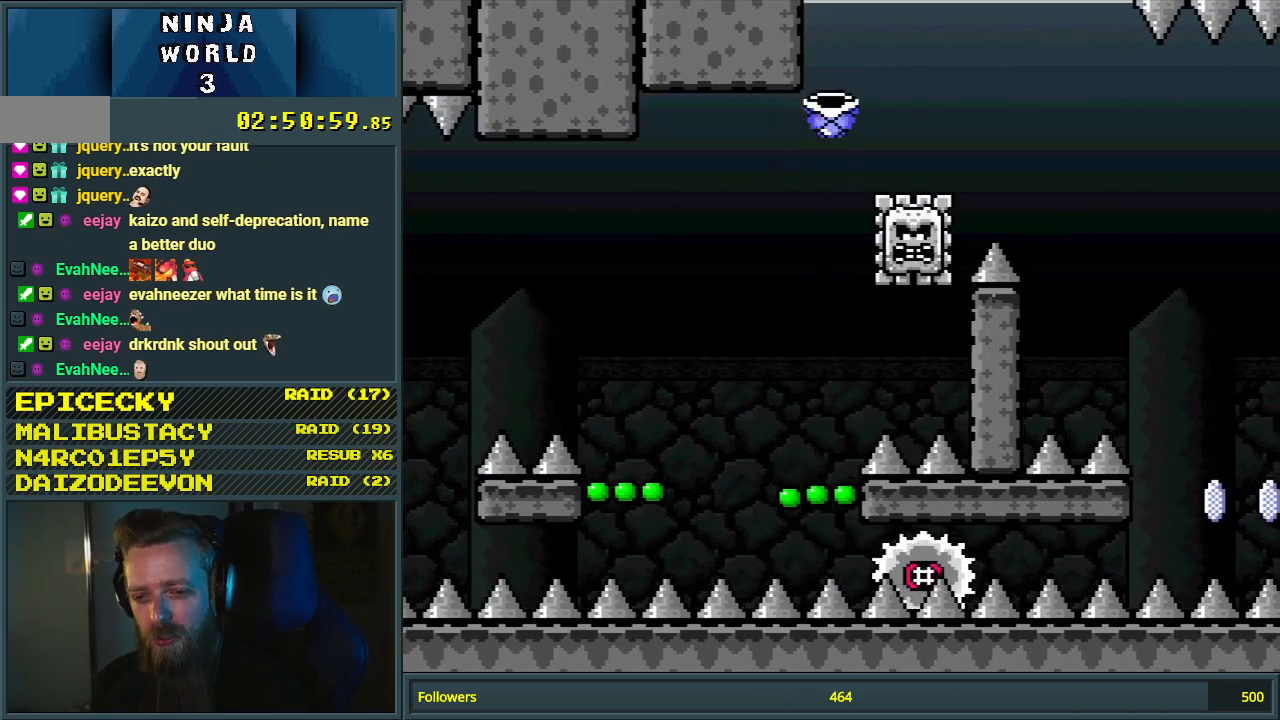
{"buttons": ["X", "DPAD_RIGHT"], "events": [[383, "A", "up"]]}
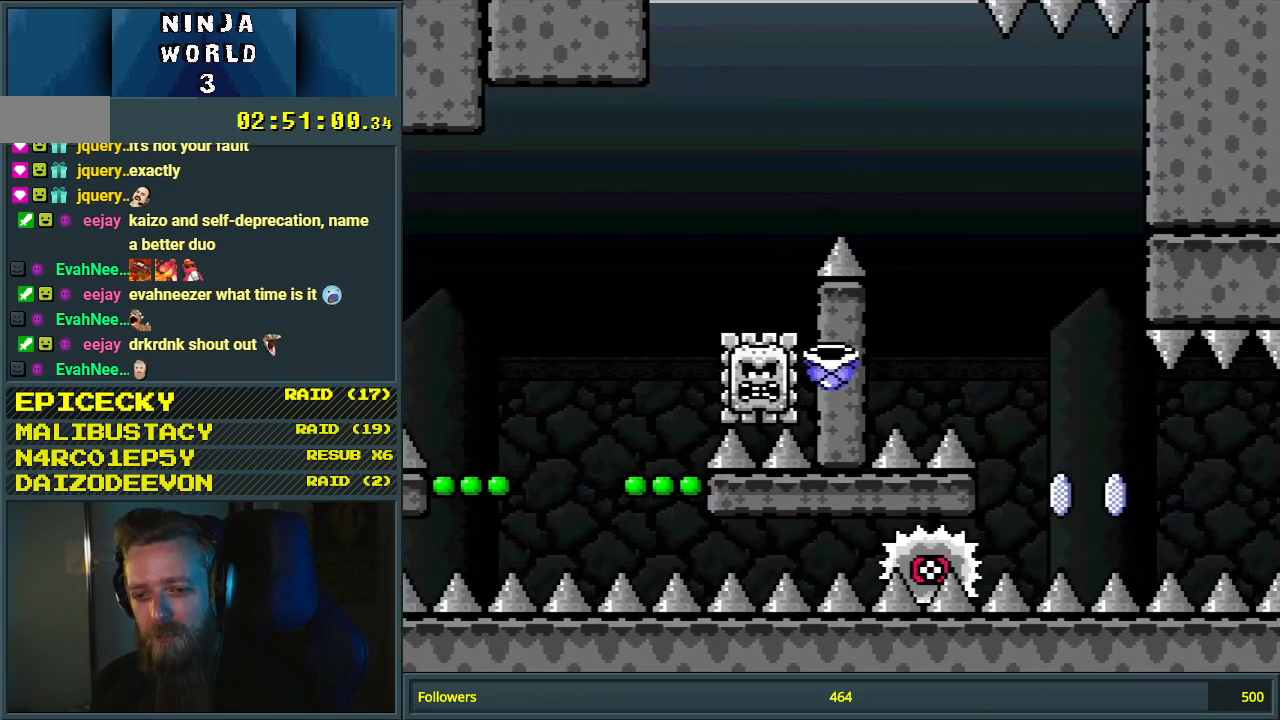
{"buttons": ["X"], "events": [[150, "DPAD_RIGHT", "up"]]}
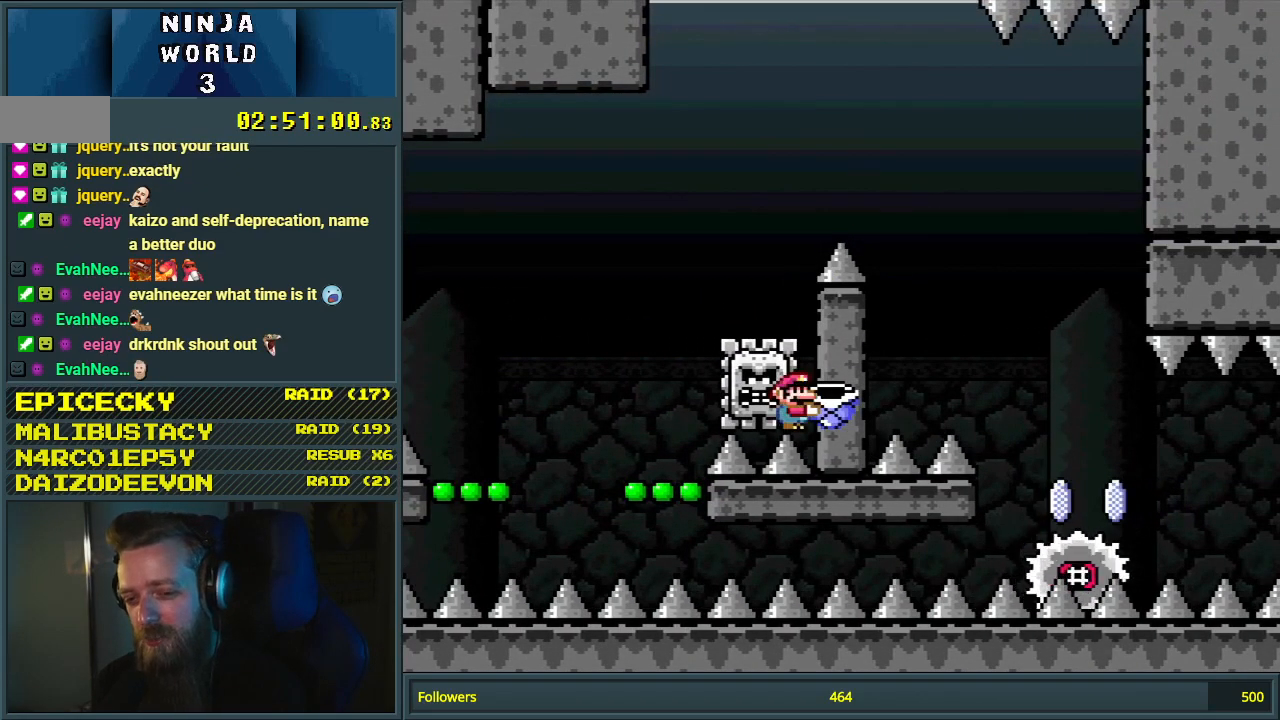
{"buttons": ["X"], "events": []}
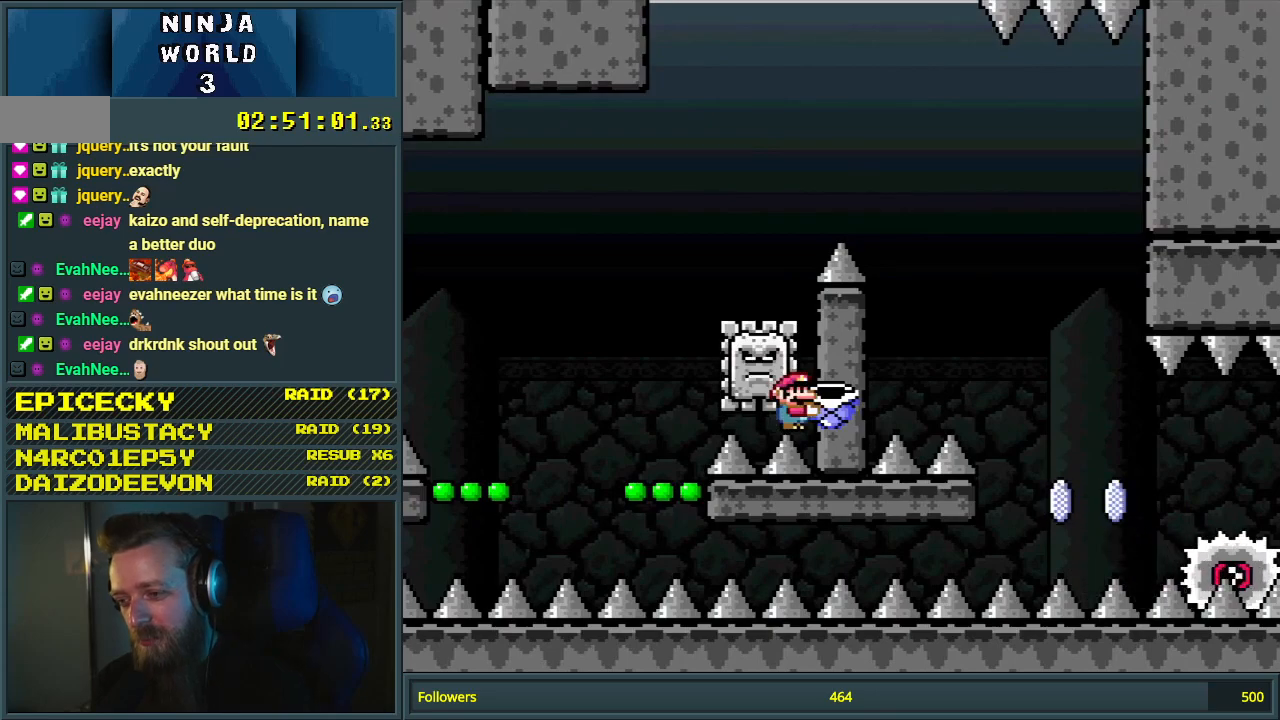
{"buttons": [], "events": [[83, "X", "up"]]}
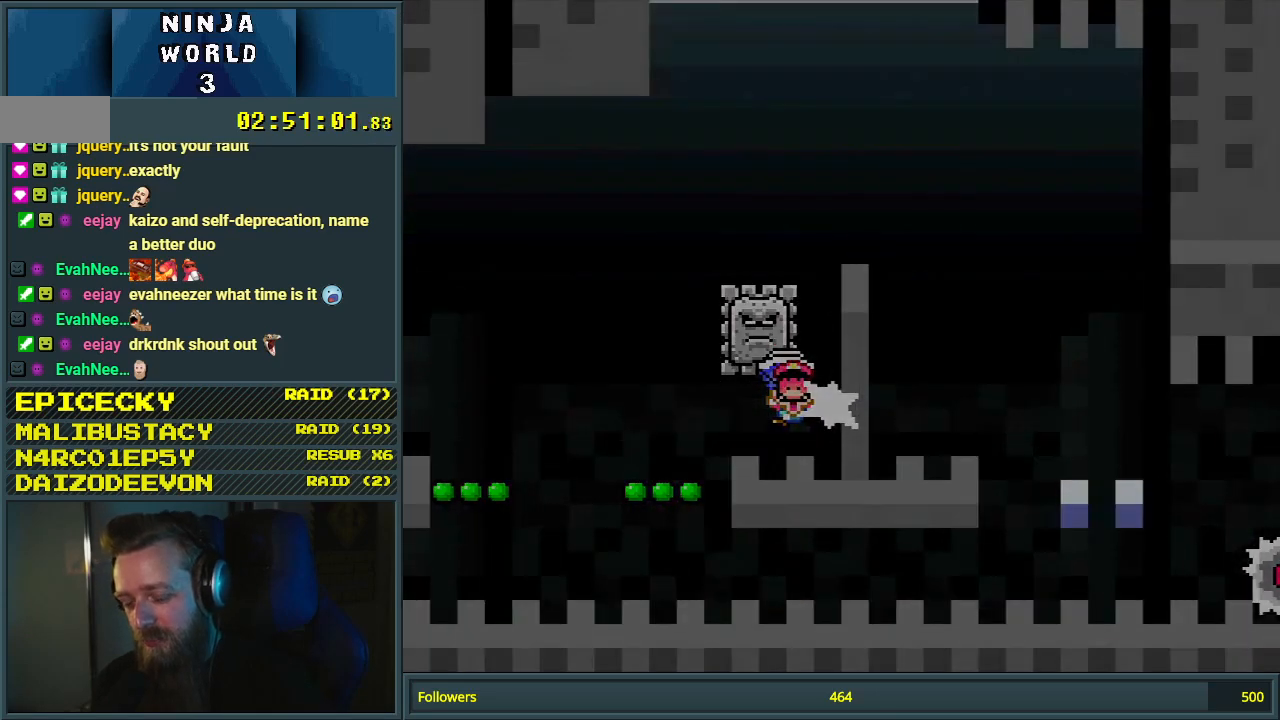
{"buttons": [], "events": []}
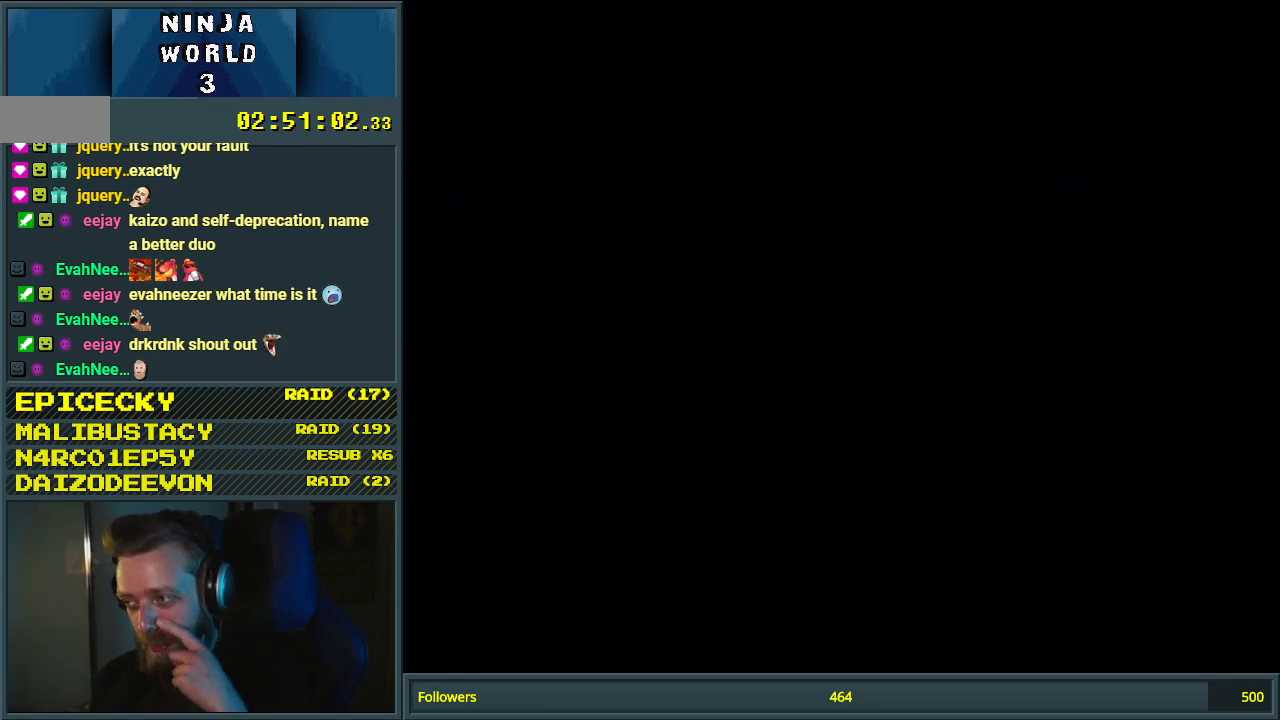
{"buttons": [], "events": []}
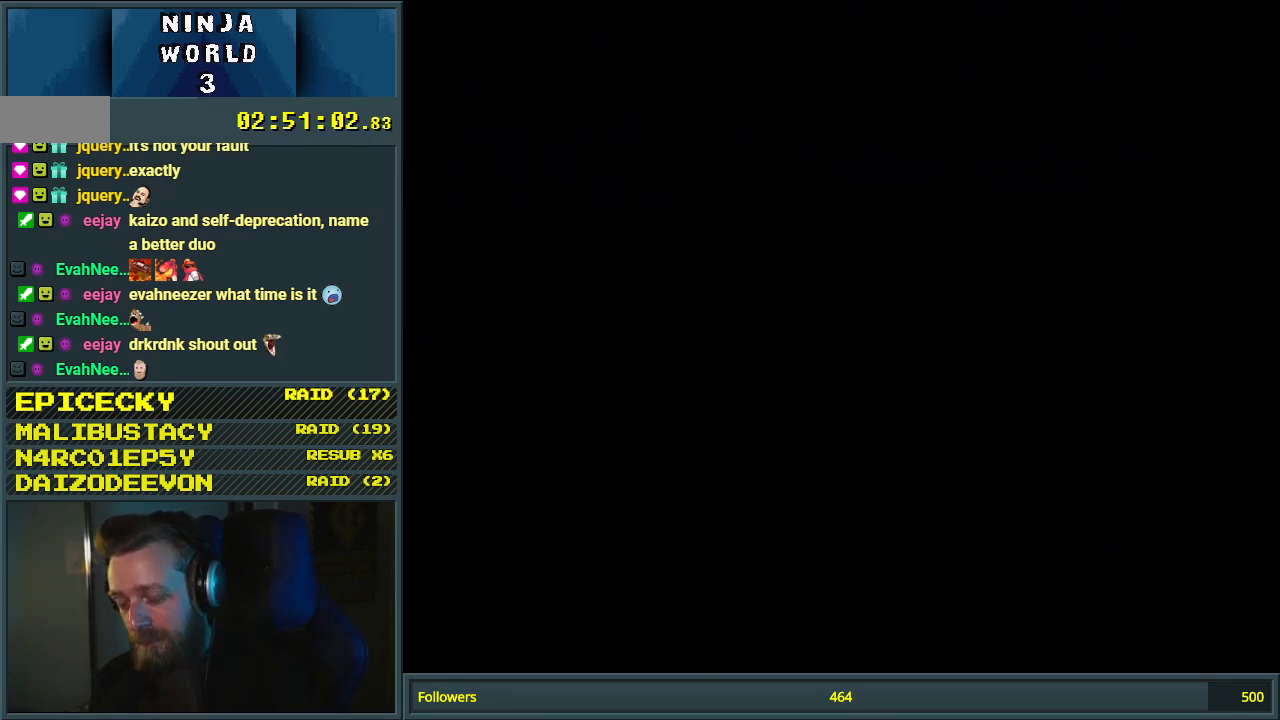
{"buttons": [], "events": []}
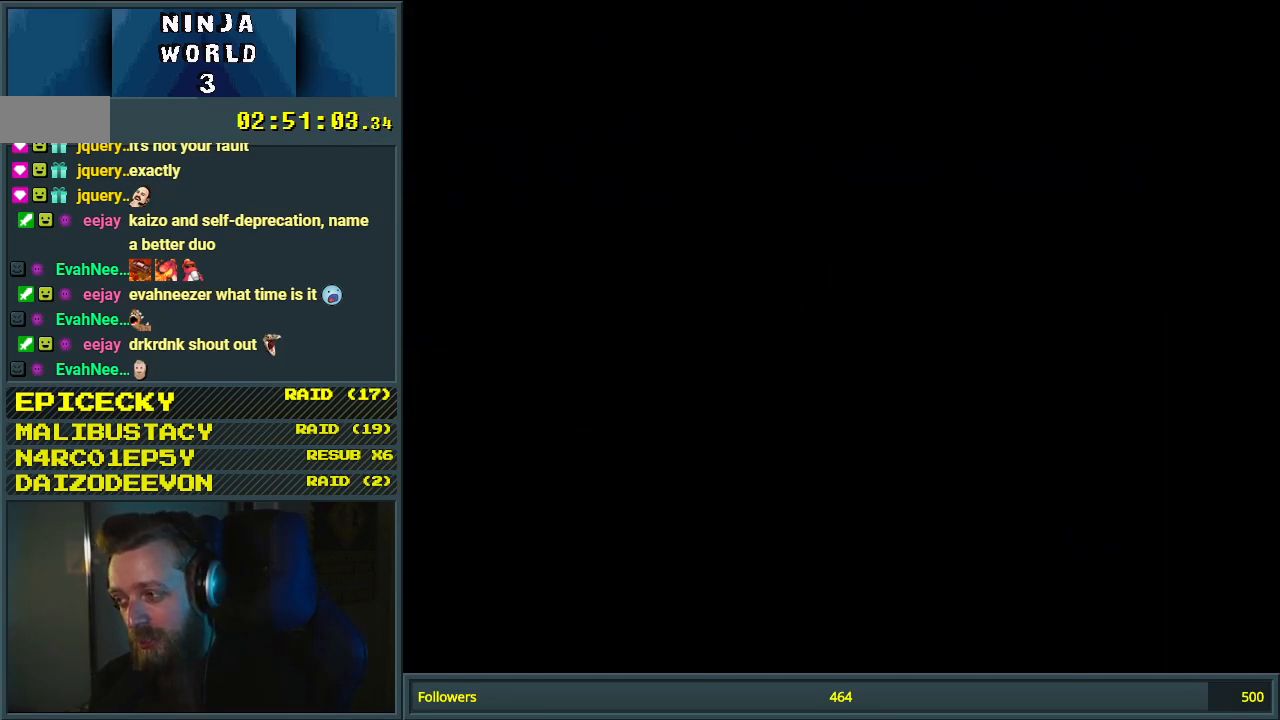
{"buttons": ["X"], "events": [[133, "X", "down"]]}
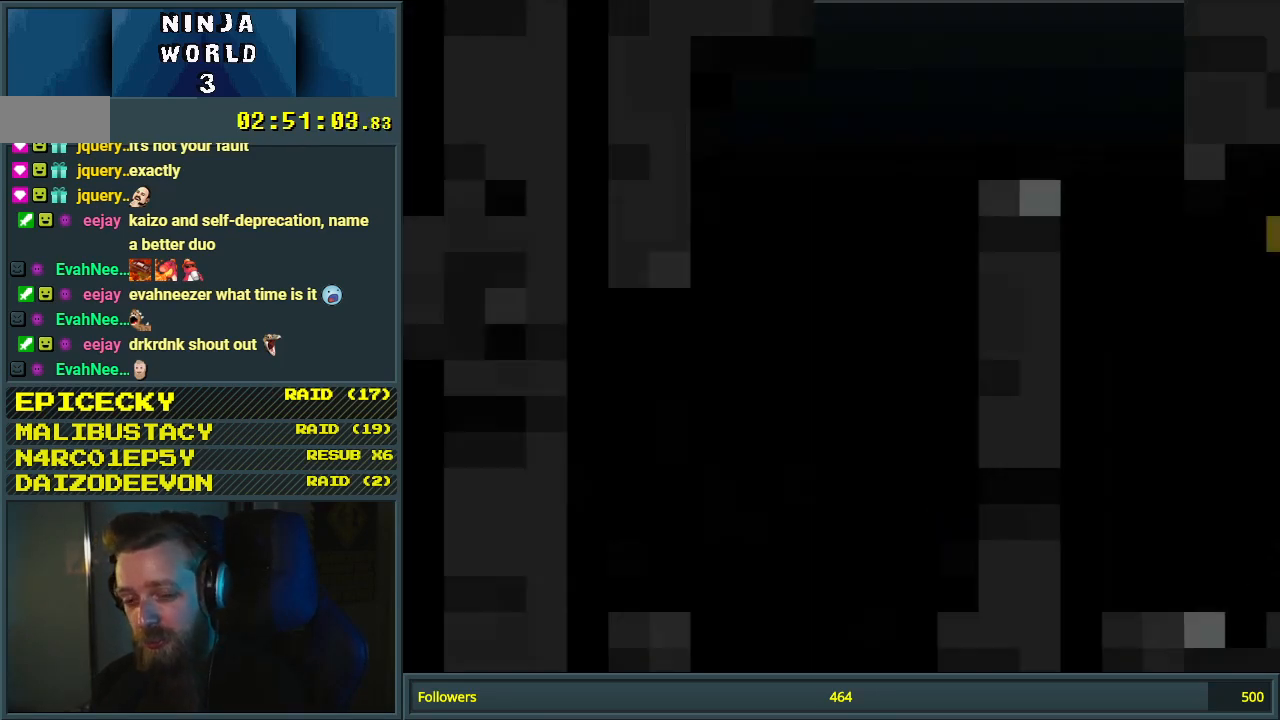
{"buttons": ["X", "DPAD_RIGHT"], "events": [[433, "DPAD_RIGHT", "down"]]}
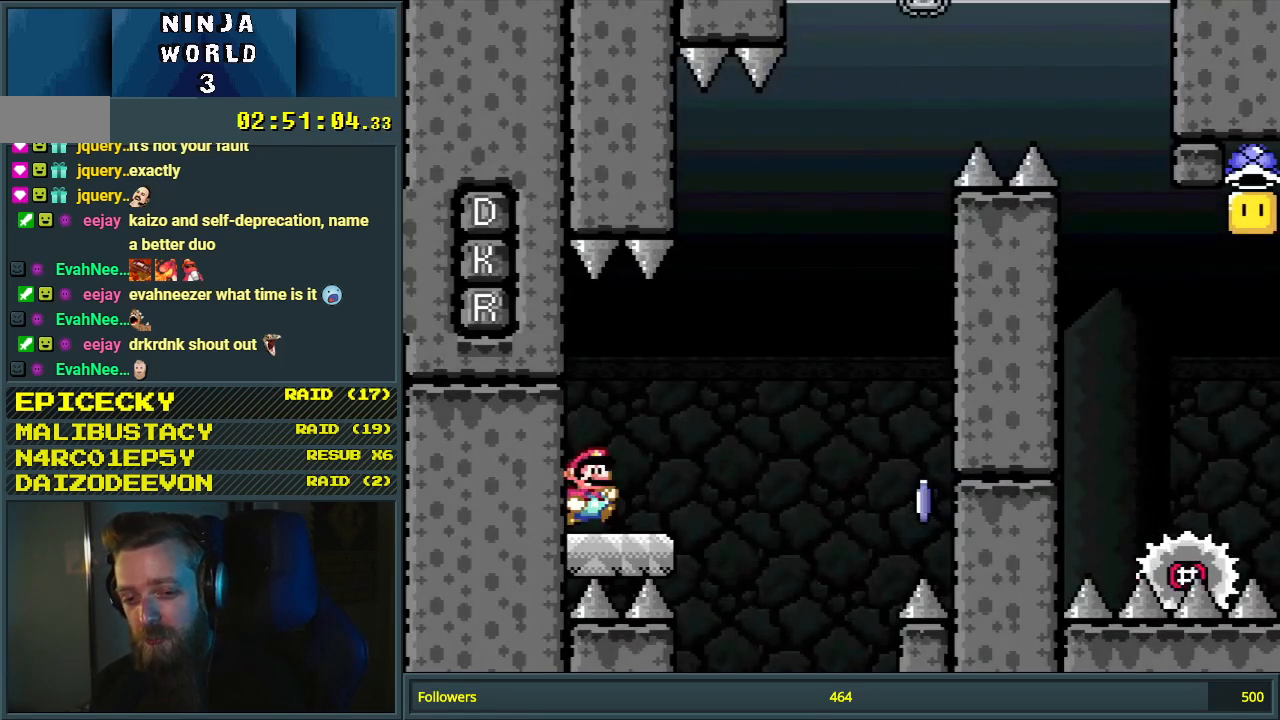
{"buttons": ["A", "X", "DPAD_RIGHT"], "events": [[300, "A", "down"]]}
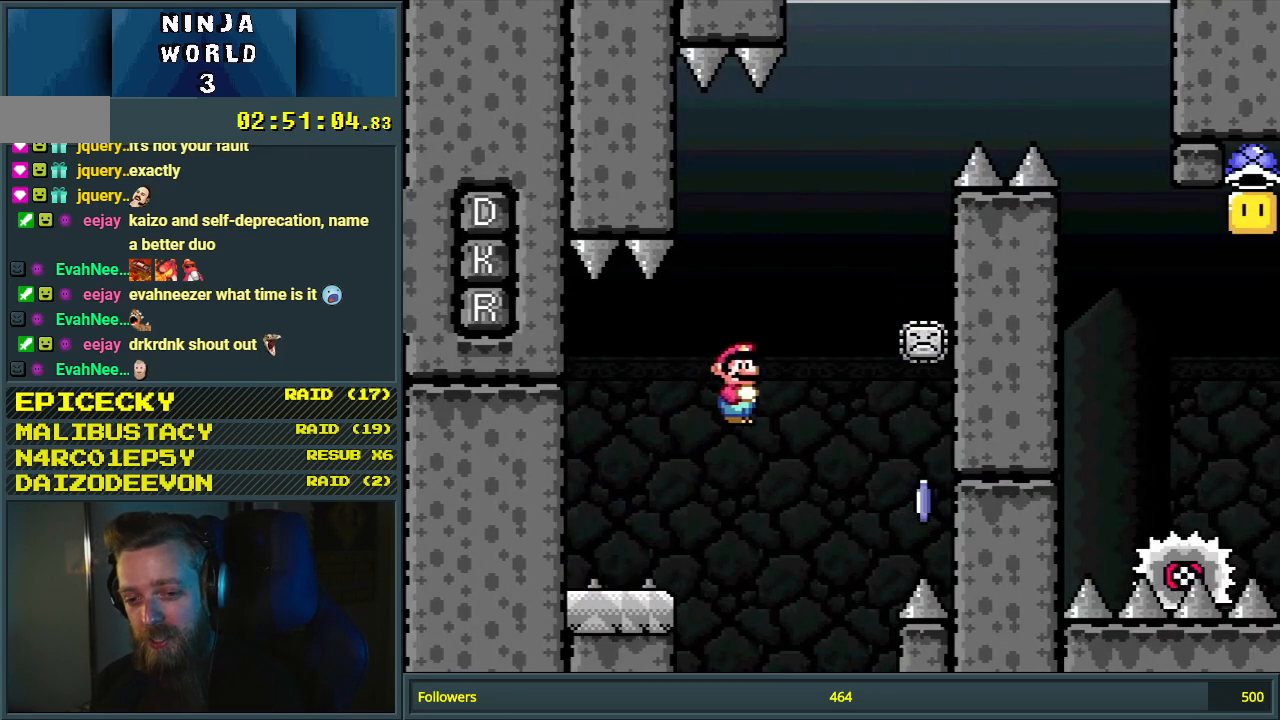
{"buttons": ["A", "X"], "events": [[17, "DPAD_RIGHT", "up"], [50, "A", "up"], [283, "DPAD_LEFT", "down"], [300, "A", "down"], [367, "DPAD_LEFT", "up"]]}
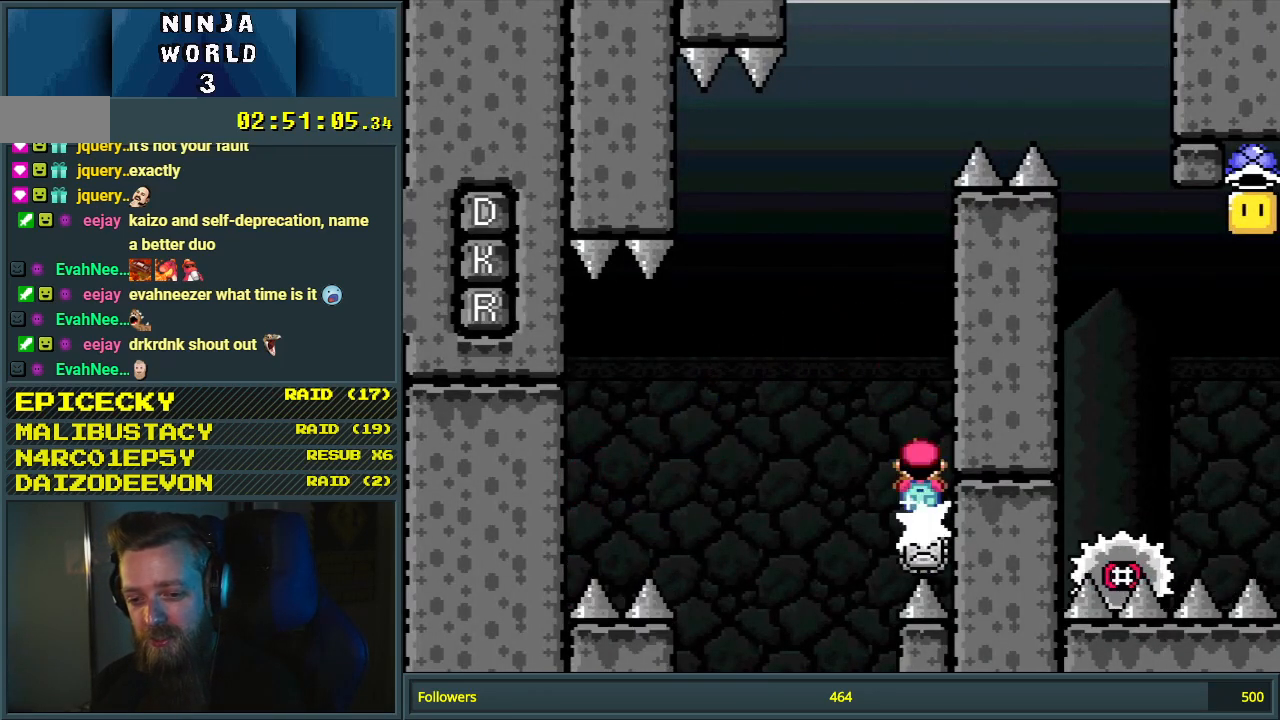
{"buttons": ["A", "X"], "events": [[100, "A", "up"], [417, "A", "down"]]}
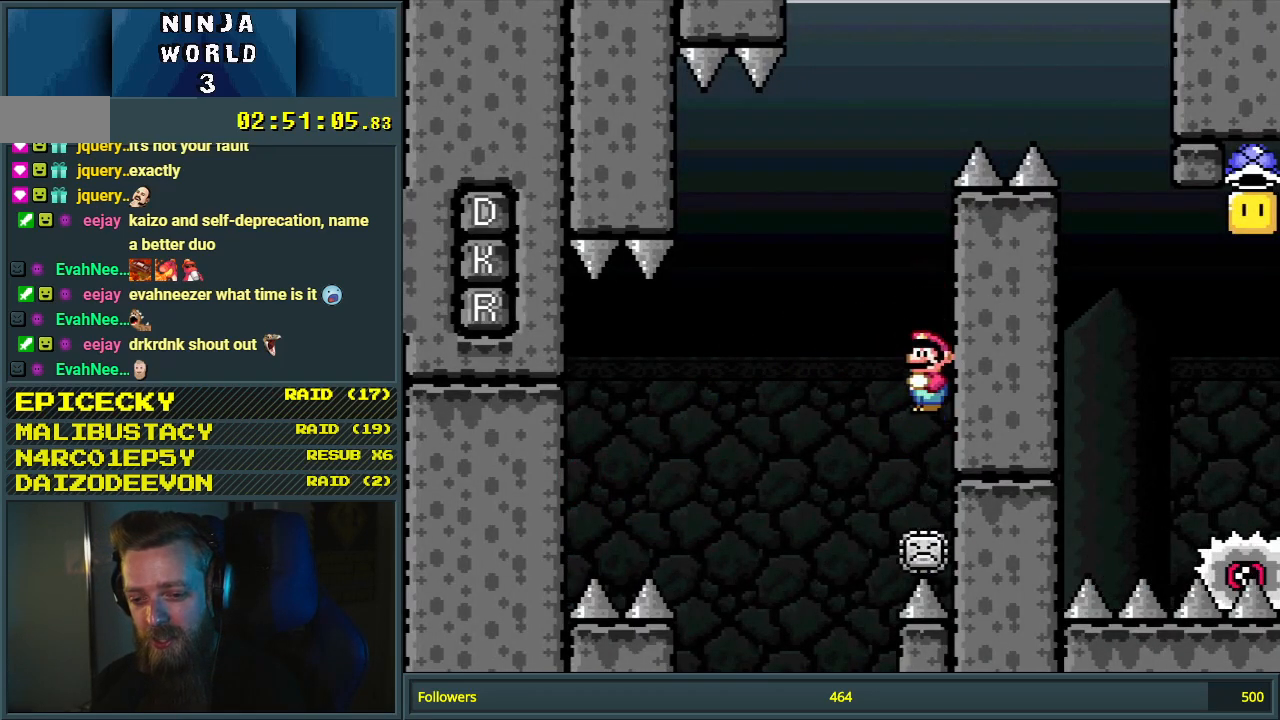
{"buttons": ["A", "X"], "events": [[267, "DPAD_LEFT", "down"], [500, "DPAD_LEFT", "up"]]}
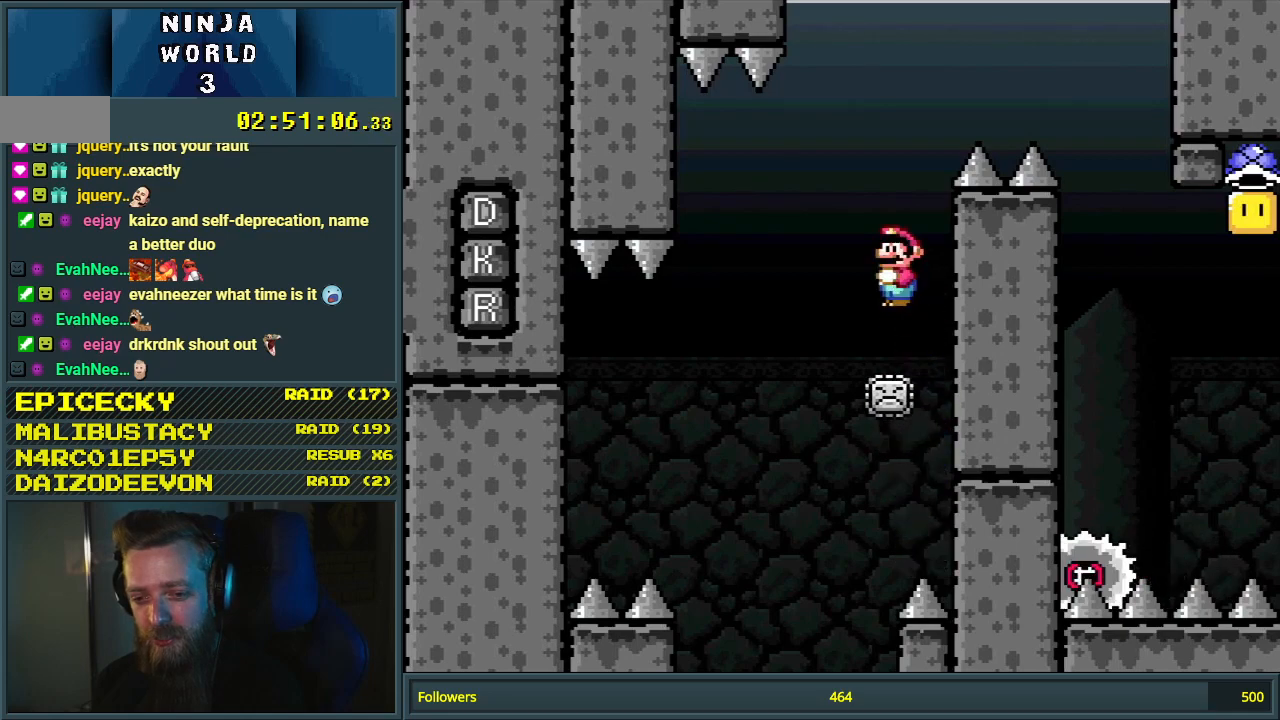
{"buttons": ["A", "X", "DPAD_RIGHT"], "events": [[100, "DPAD_RIGHT", "down"]]}
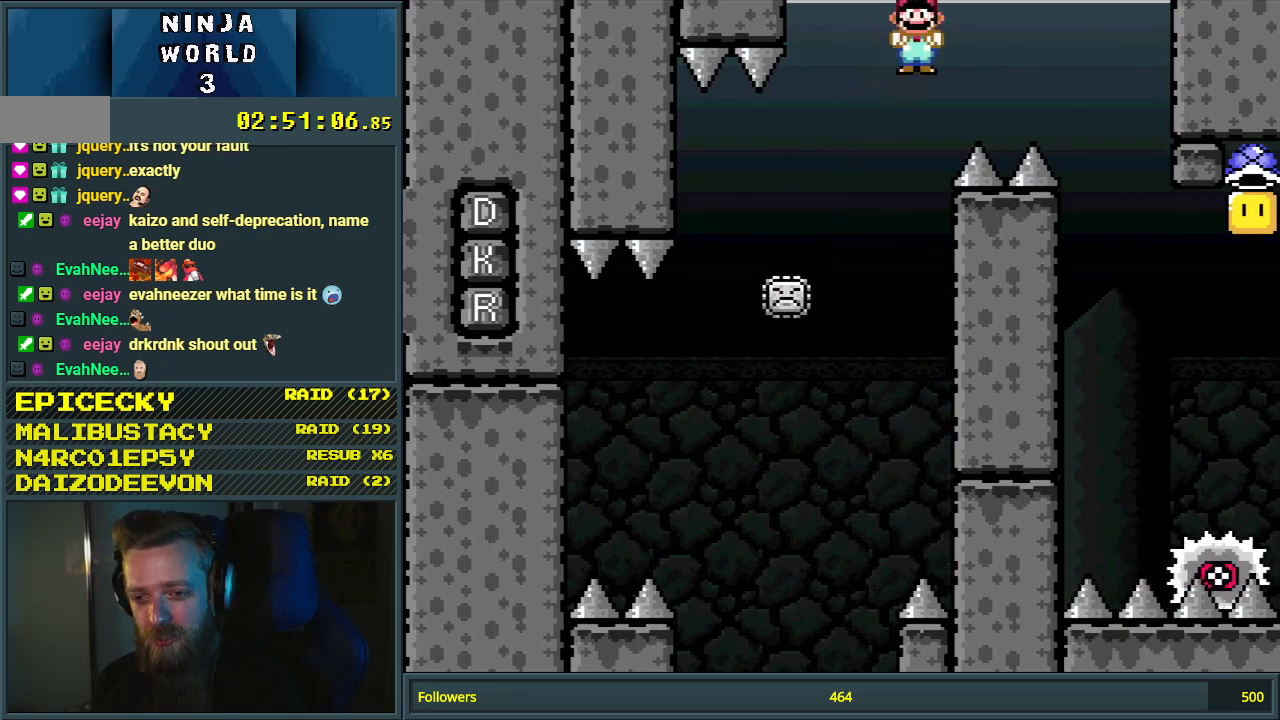
{"buttons": ["X", "DPAD_LEFT"], "events": [[200, "DPAD_RIGHT", "up"], [250, "A", "up"], [400, "DPAD_LEFT", "down"]]}
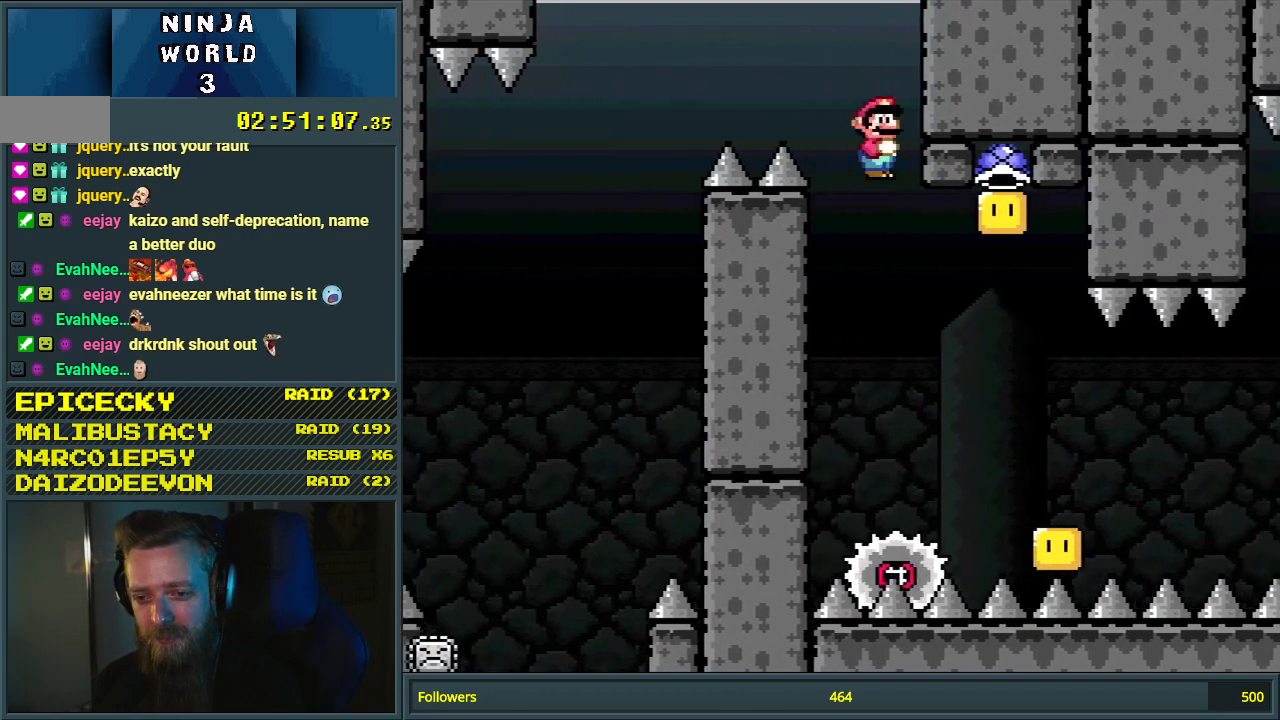
{"buttons": ["A", "X", "DPAD_RIGHT"], "events": [[83, "DPAD_LEFT", "up"], [217, "DPAD_RIGHT", "down"], [300, "A", "down"]]}
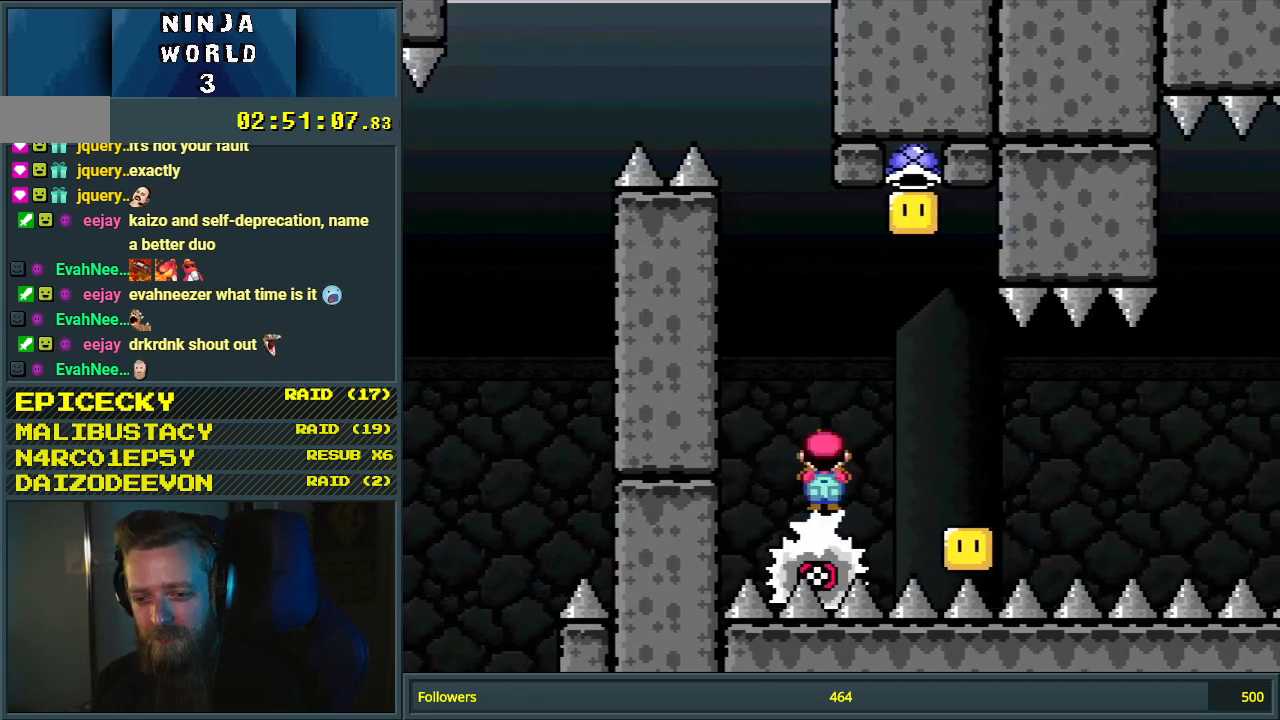
{"buttons": ["A", "X", "DPAD_RIGHT"], "events": [[83, "DPAD_RIGHT", "up"], [133, "DPAD_LEFT", "down"], [350, "DPAD_LEFT", "up"], [417, "DPAD_RIGHT", "down"]]}
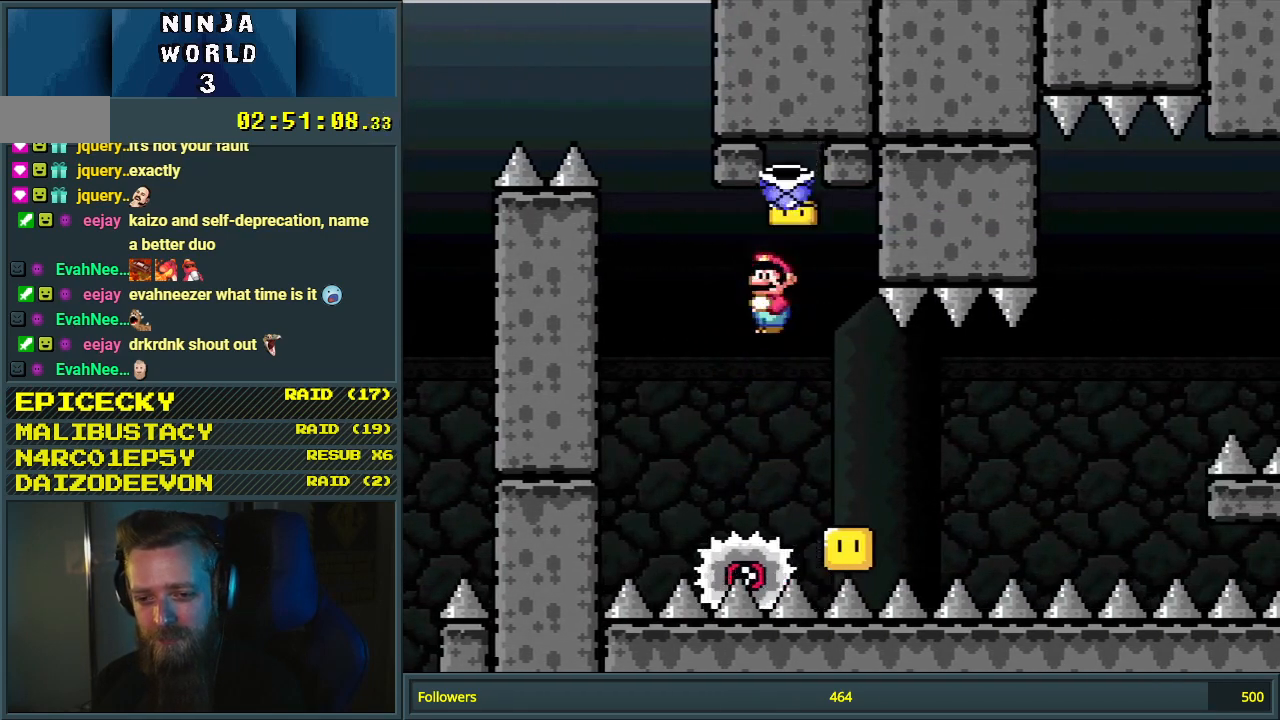
{"buttons": ["A", "X", "DPAD_RIGHT"], "events": [[33, "DPAD_RIGHT", "up"], [67, "A", "up"], [83, "A", "down"], [83, "DPAD_LEFT", "down"], [133, "DPAD_LEFT", "up"], [200, "DPAD_LEFT", "down"], [350, "DPAD_LEFT", "up"], [383, "DPAD_RIGHT", "down"]]}
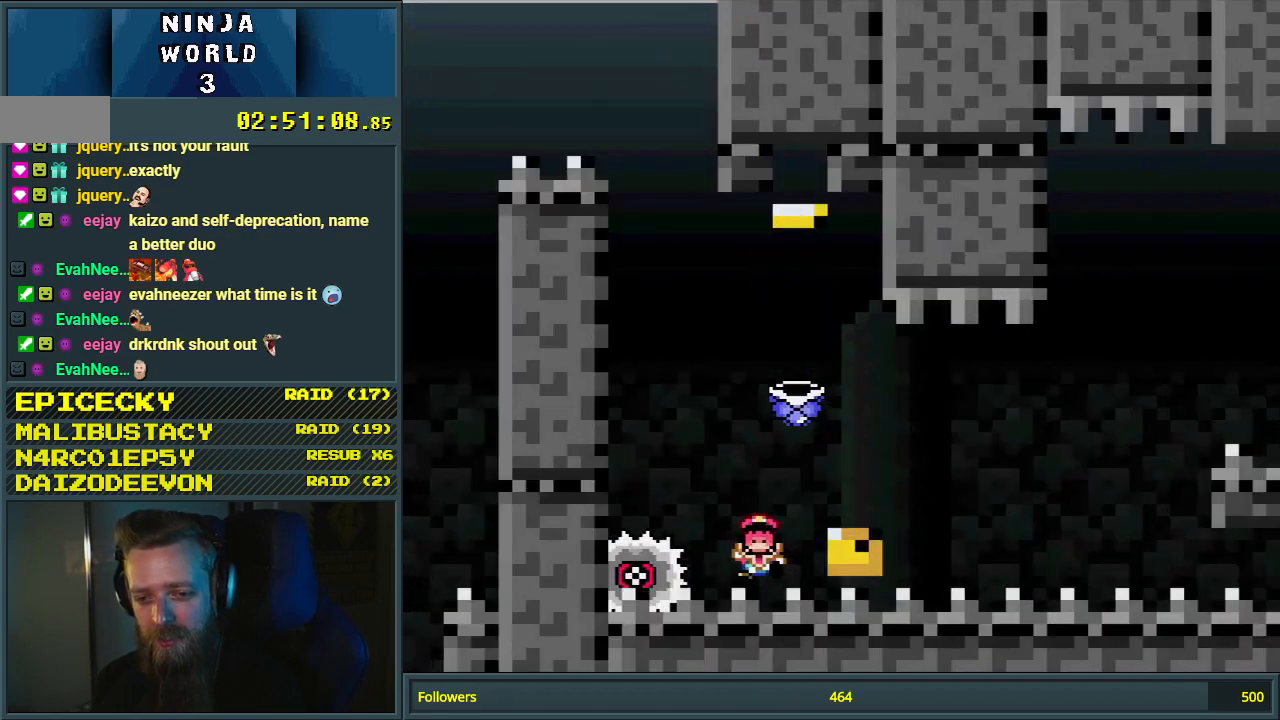
{"buttons": ["X"], "events": [[50, "DPAD_RIGHT", "up"], [350, "A", "up"]]}
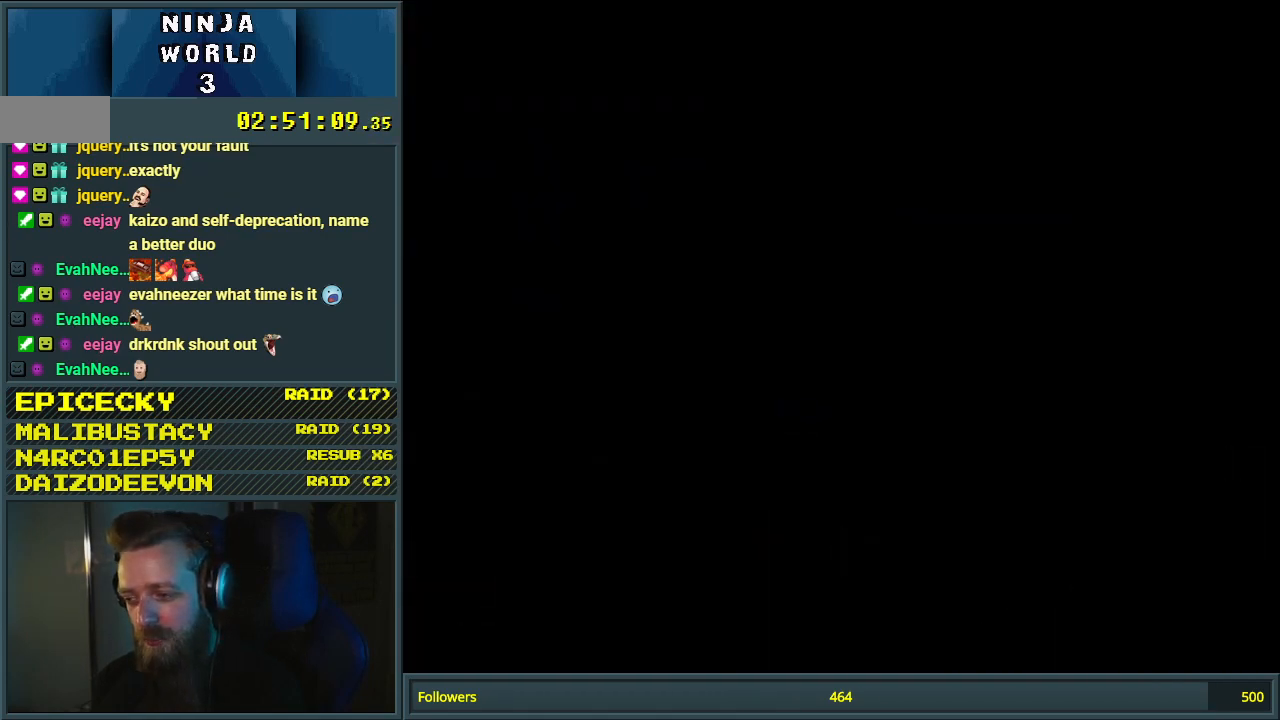
{"buttons": [], "events": [[17, "X", "up"], [150, "A", "down"], [200, "A", "up"], [283, "A", "down"], [400, "A", "up"]]}
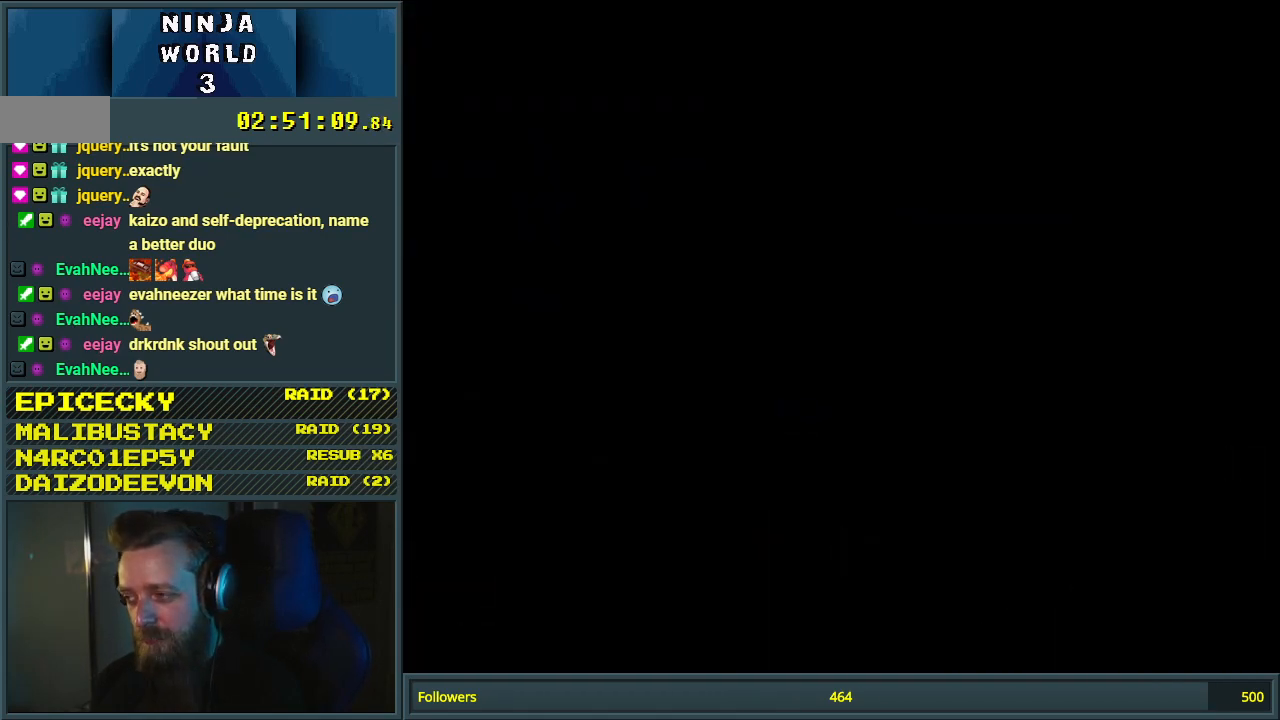
{"buttons": [], "events": []}
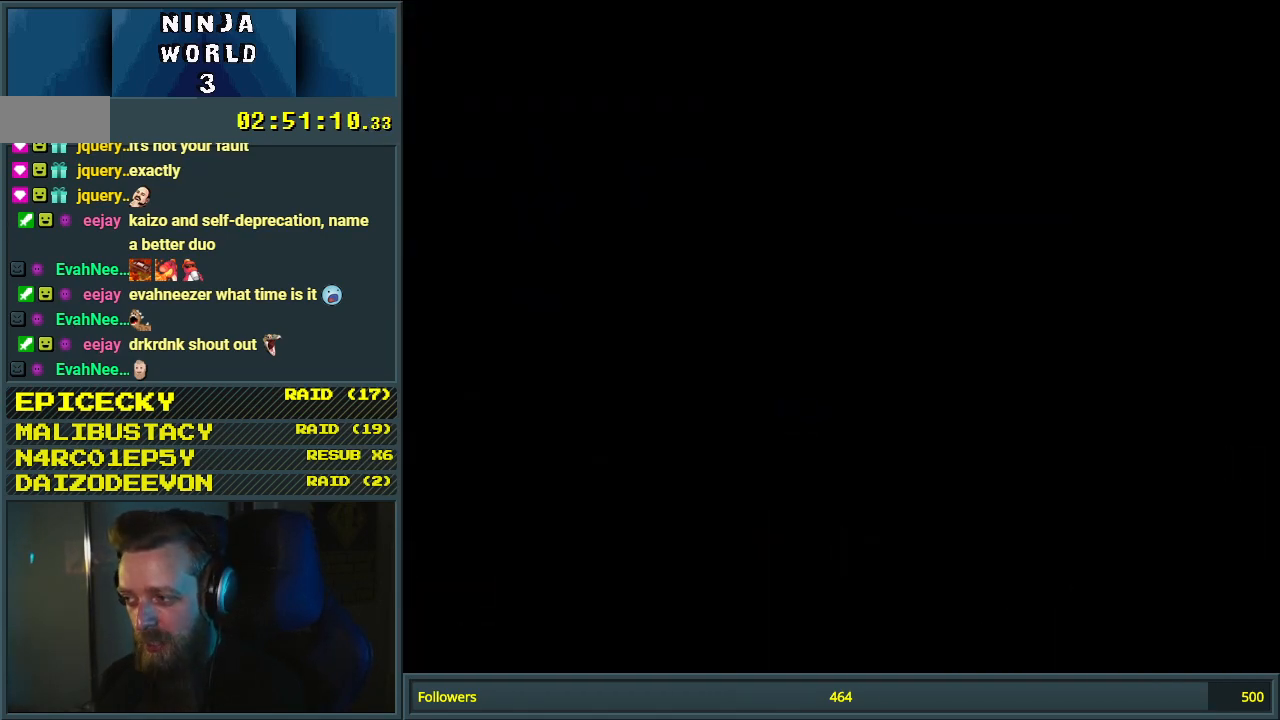
{"buttons": ["X"], "events": [[483, "X", "down"]]}
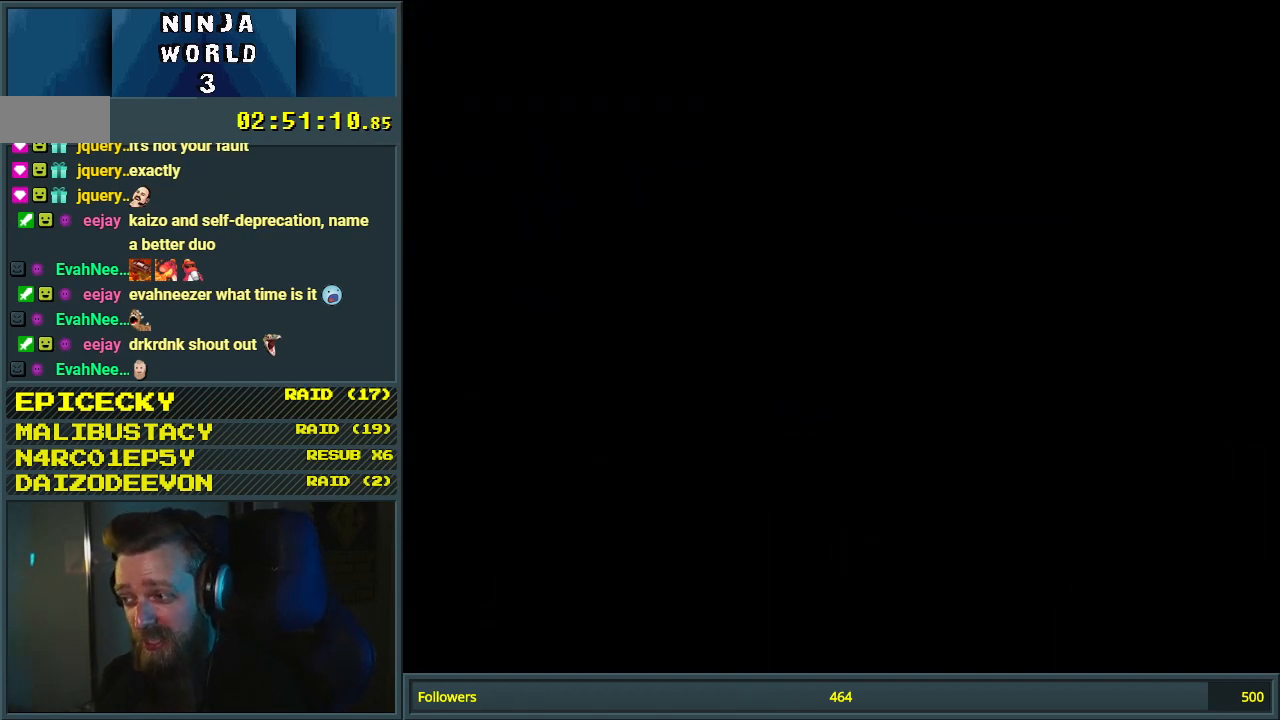
{"buttons": ["X", "DPAD_RIGHT"], "events": [[133, "DPAD_RIGHT", "down"]]}
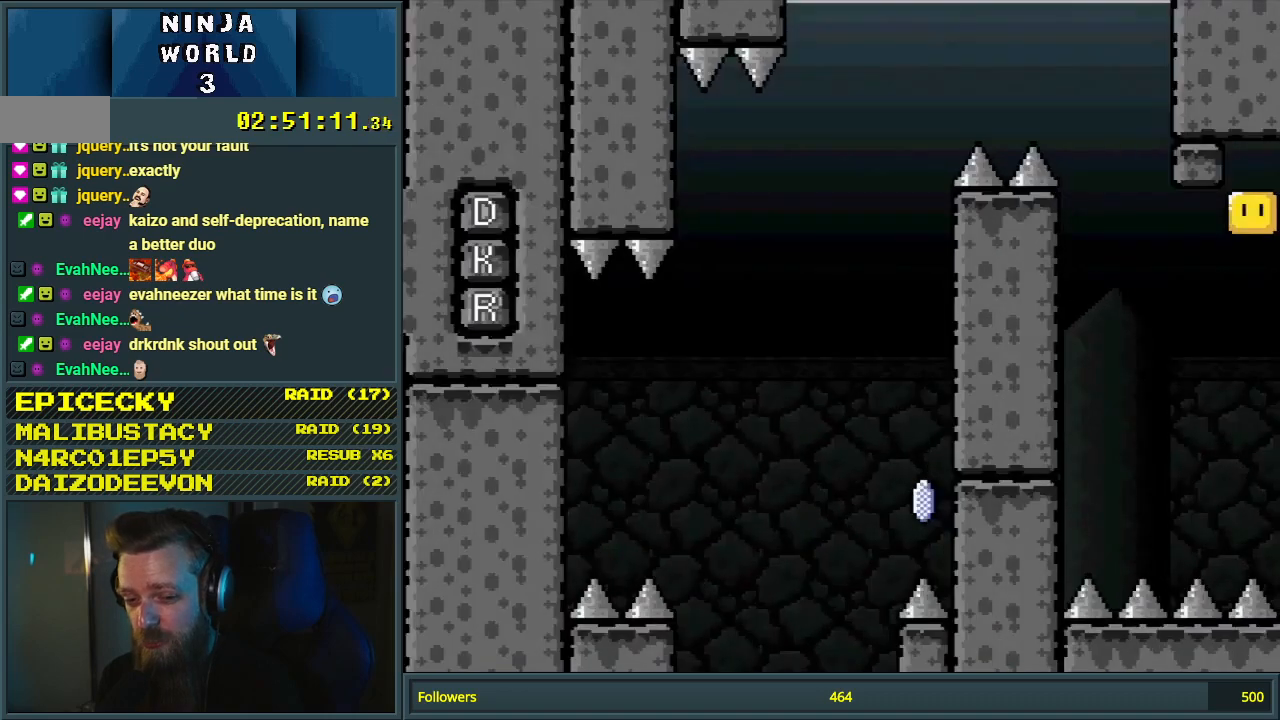
{"buttons": ["A", "X", "DPAD_RIGHT"], "events": [[250, "A", "down"]]}
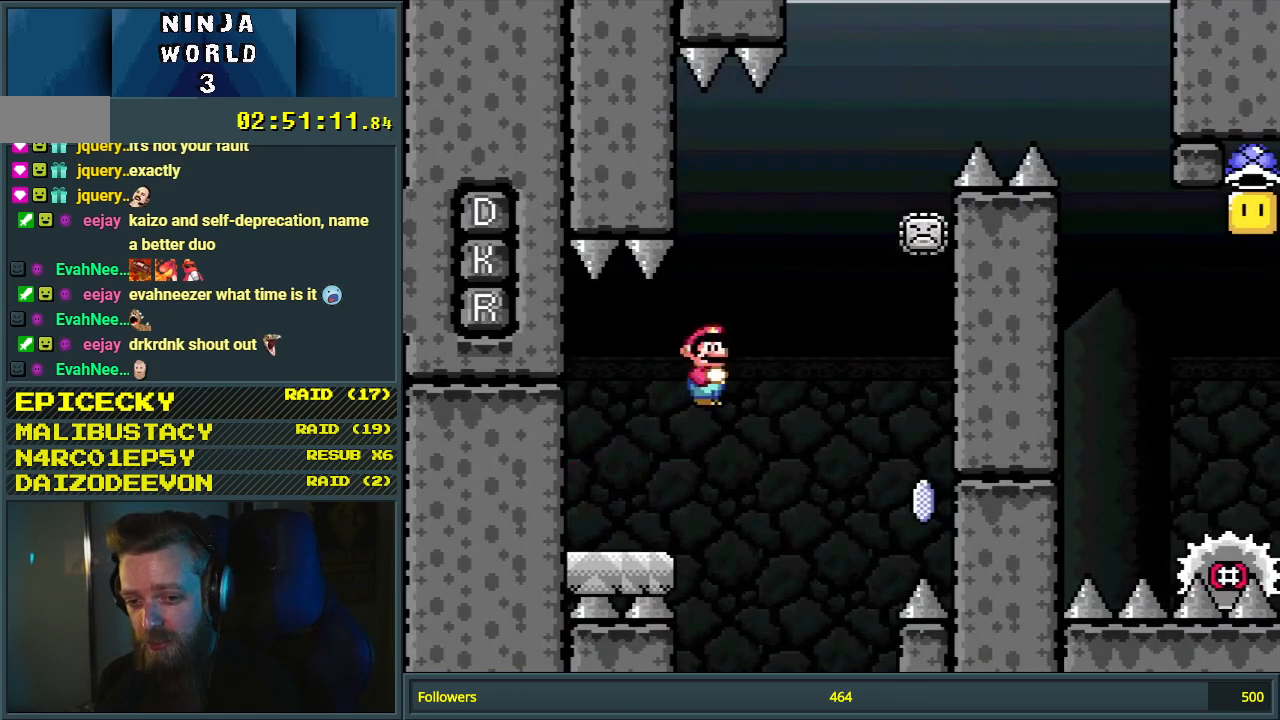
{"buttons": ["A", "X"], "events": [[217, "DPAD_RIGHT", "up"]]}